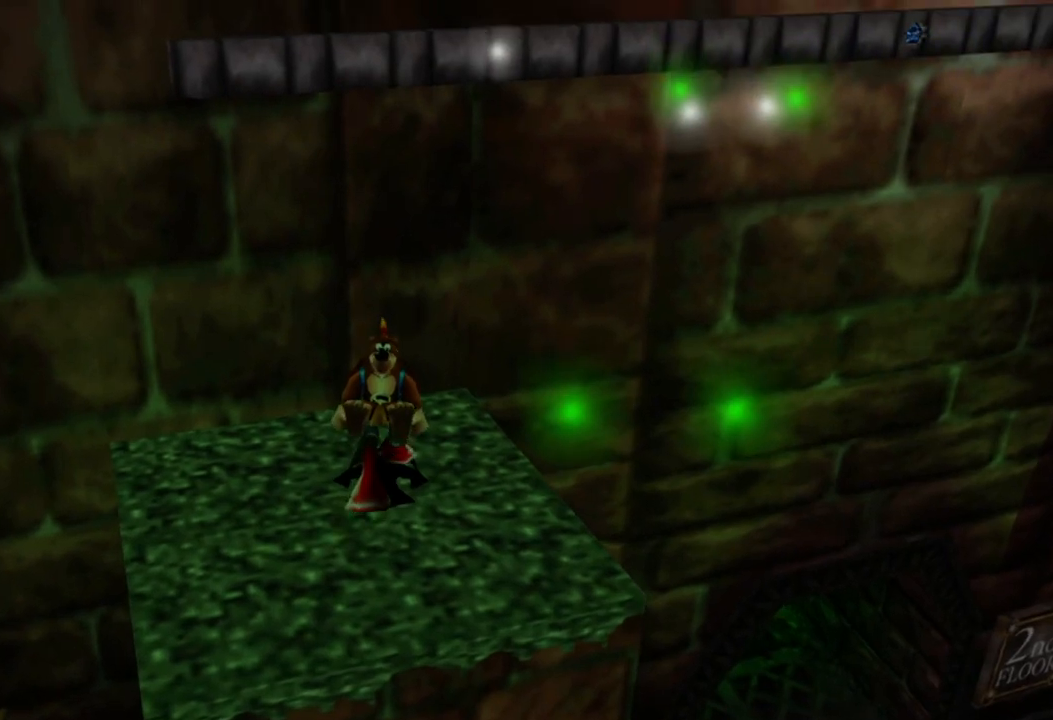
Gameplay with a controller (Xbox layout); each line is a JSON object with the inputs held at the frame after it. "events" lists button and stick changes between this image and that frame as [ms after this image, input, new state], when the widget could be followed in between. Not read: L1 L3 R3.
{"buttons": [], "left_stick": "center", "right_stick": "center", "events": [[250, "X", "down"], [400, "X", "up"]]}
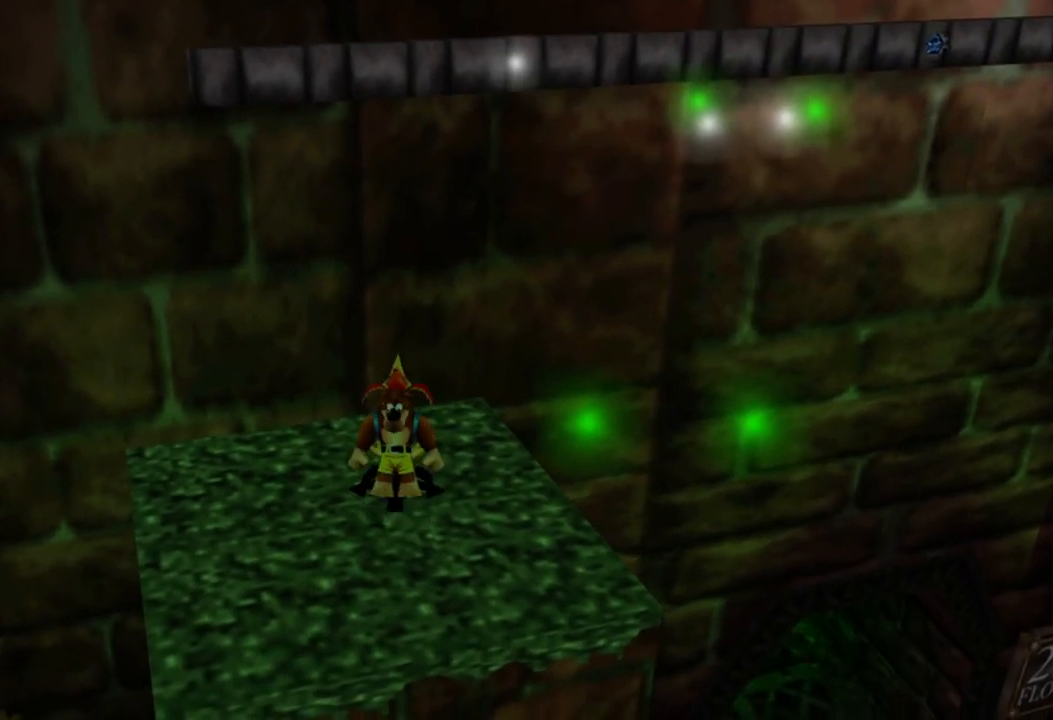
{"buttons": [], "left_stick": "up", "right_stick": "center", "events": [[333, "left_stick", "up"]]}
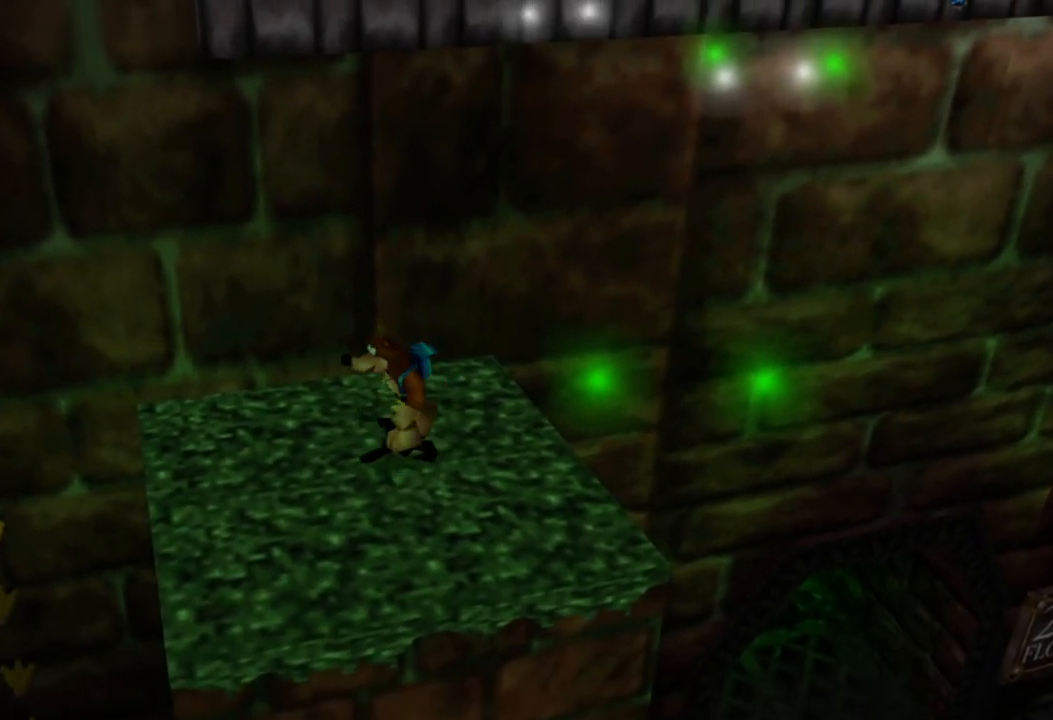
{"buttons": ["A", "L2"], "left_stick": "center", "right_stick": "center", "events": [[233, "L2", "down"], [250, "left_stick", "center"], [333, "A", "down"]]}
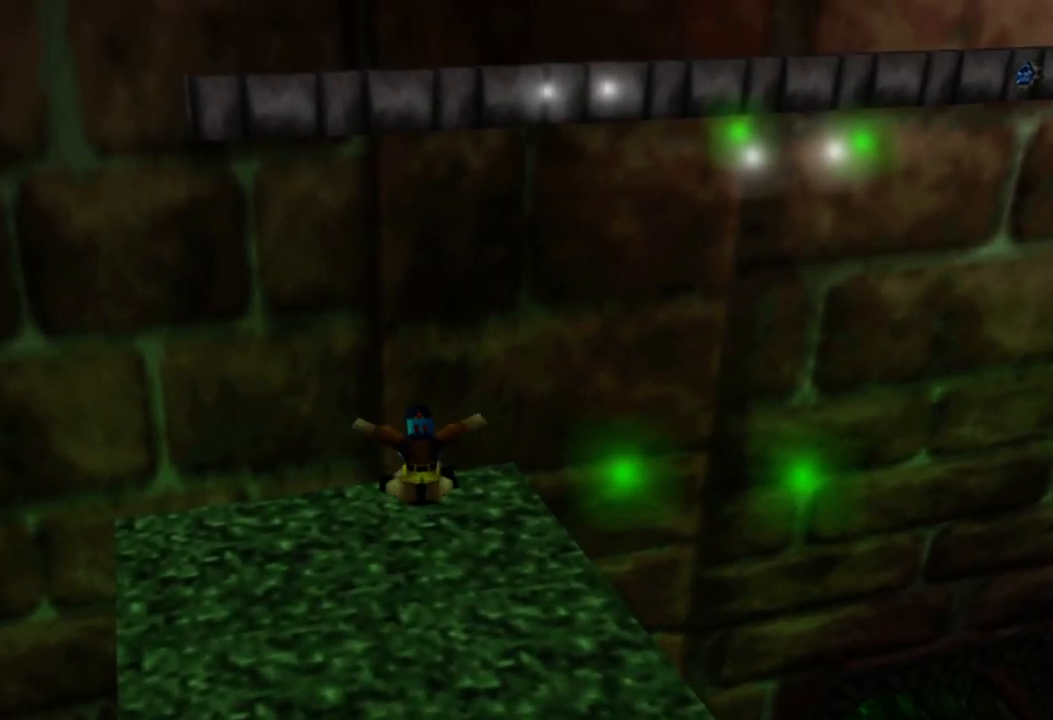
{"buttons": ["A", "L2"], "left_stick": "up", "right_stick": "center", "events": [[33, "left_stick", "up-left"], [200, "left_stick", "up"]]}
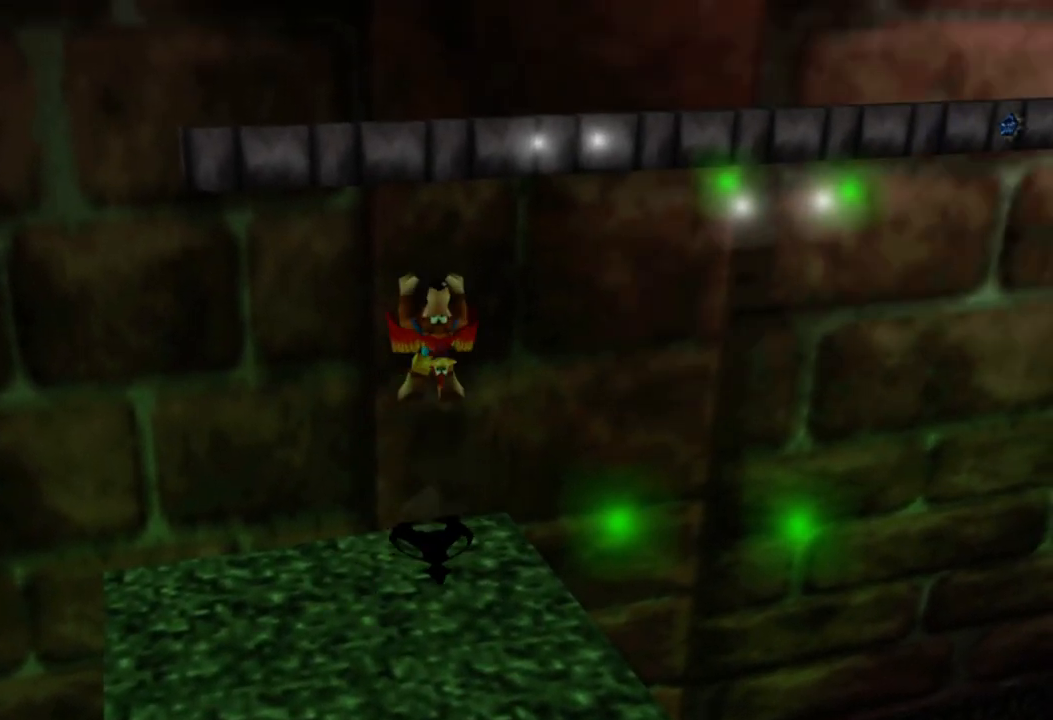
{"buttons": ["L2"], "left_stick": "up-right", "right_stick": "center", "events": [[283, "left_stick", "up-right"], [350, "A", "up"]]}
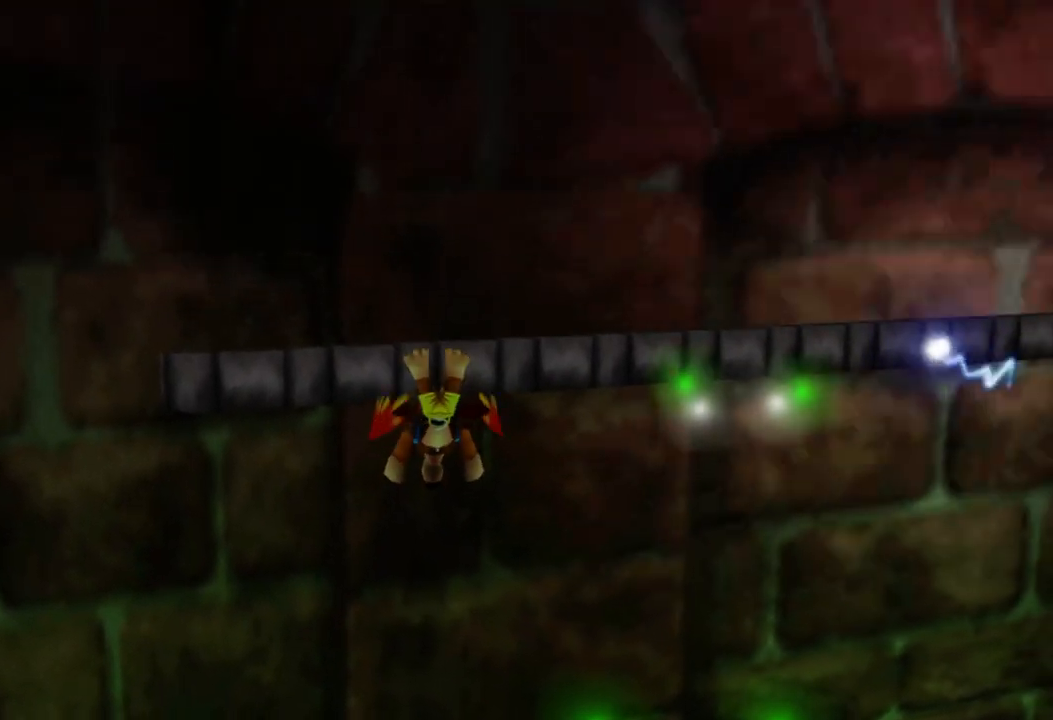
{"buttons": ["L2"], "left_stick": "up-right", "right_stick": "center", "events": []}
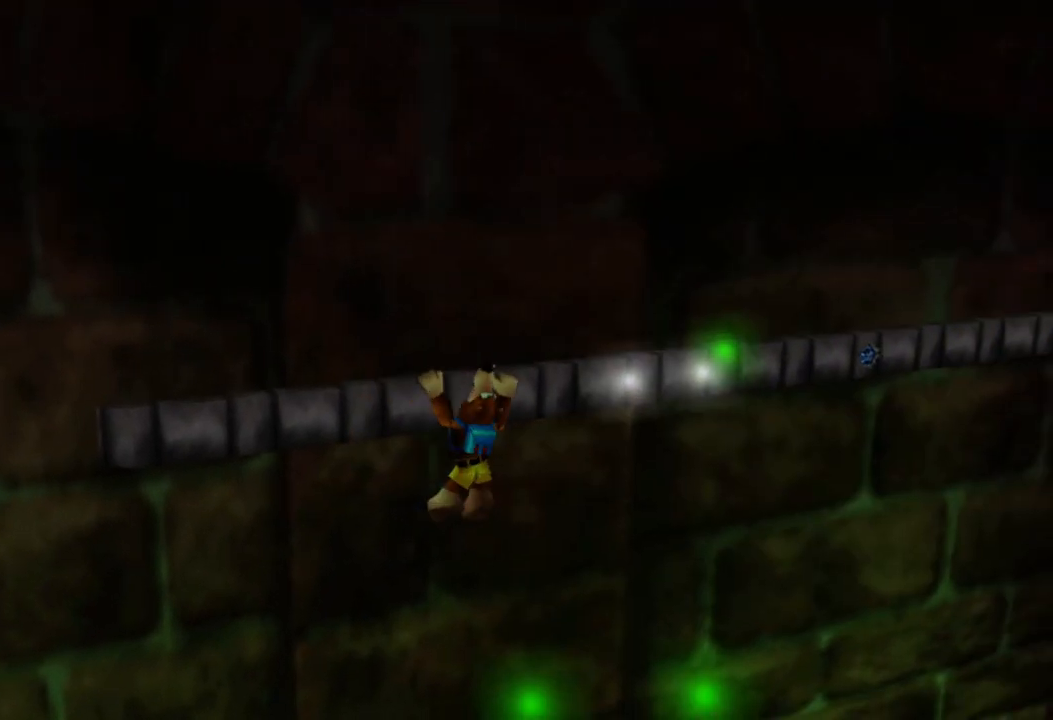
{"buttons": [], "left_stick": "up-right", "right_stick": "center", "events": [[133, "L2", "up"]]}
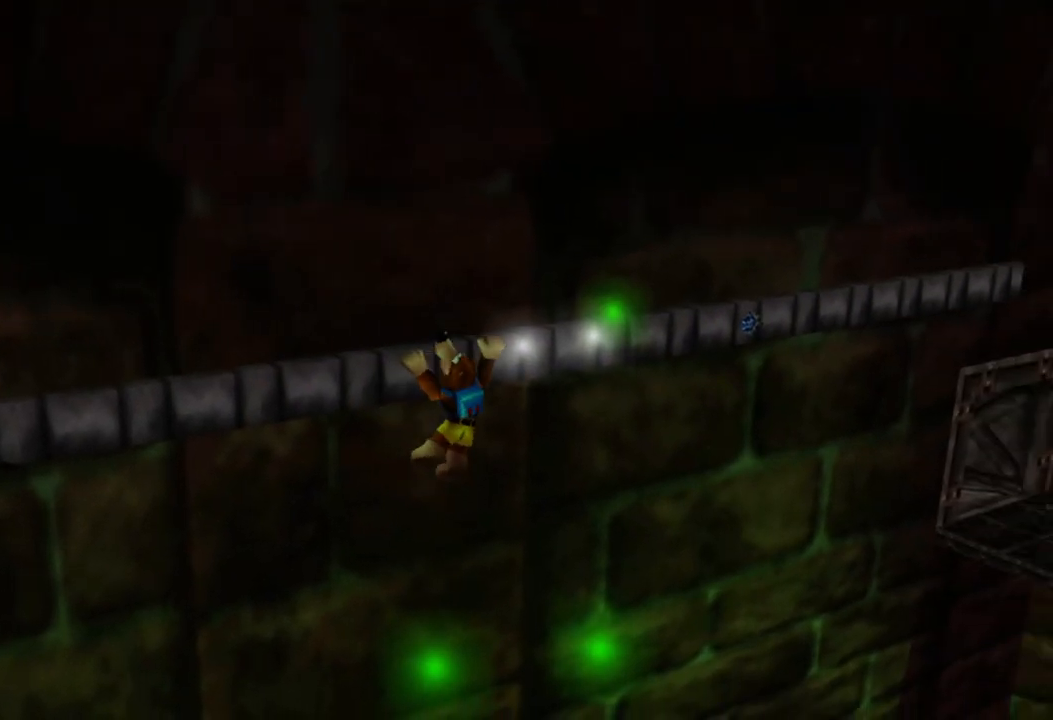
{"buttons": [], "left_stick": "up-right", "right_stick": "center", "events": []}
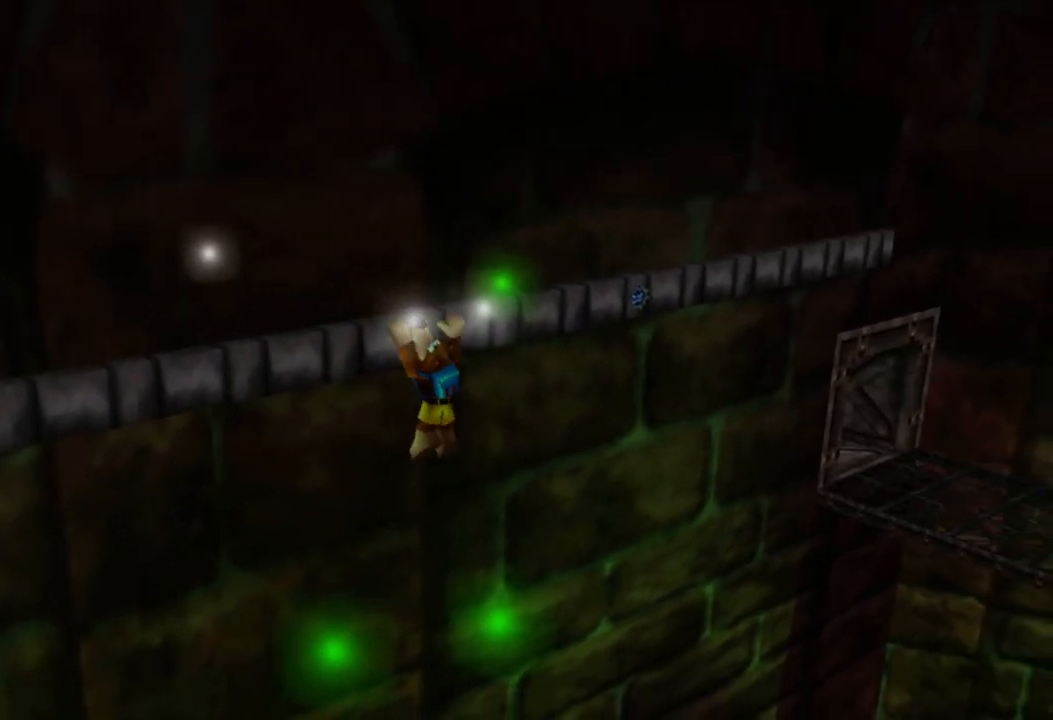
{"buttons": [], "left_stick": "up-right", "right_stick": "center", "events": []}
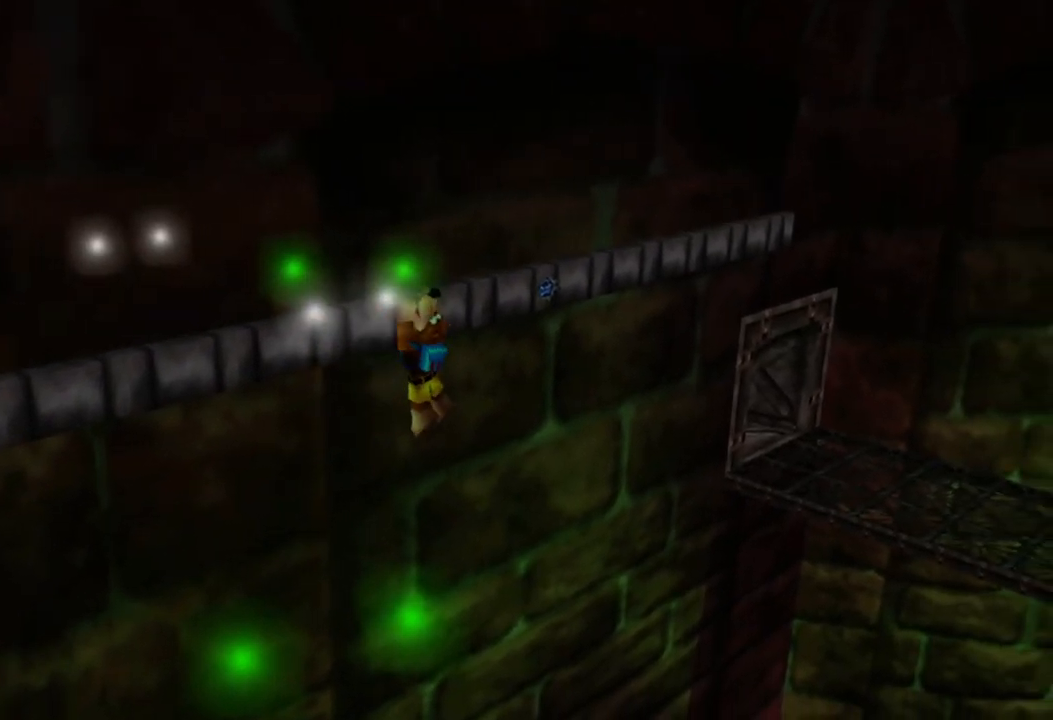
{"buttons": [], "left_stick": "center", "right_stick": "center", "events": [[200, "left_stick", "center"]]}
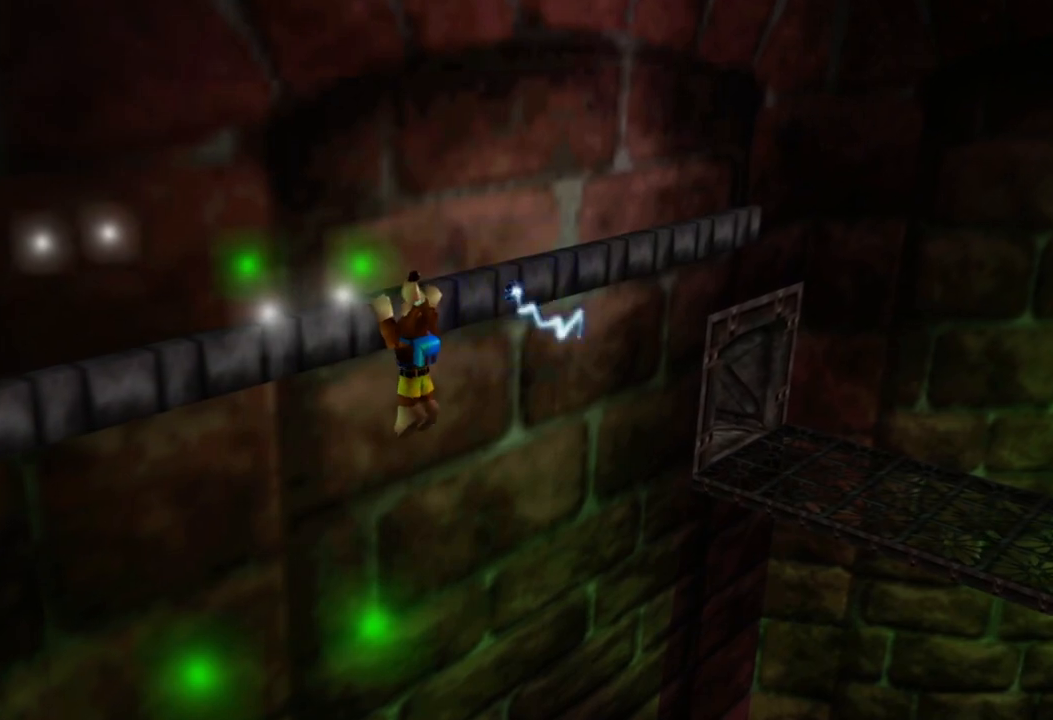
{"buttons": [], "left_stick": "center", "right_stick": "center", "events": []}
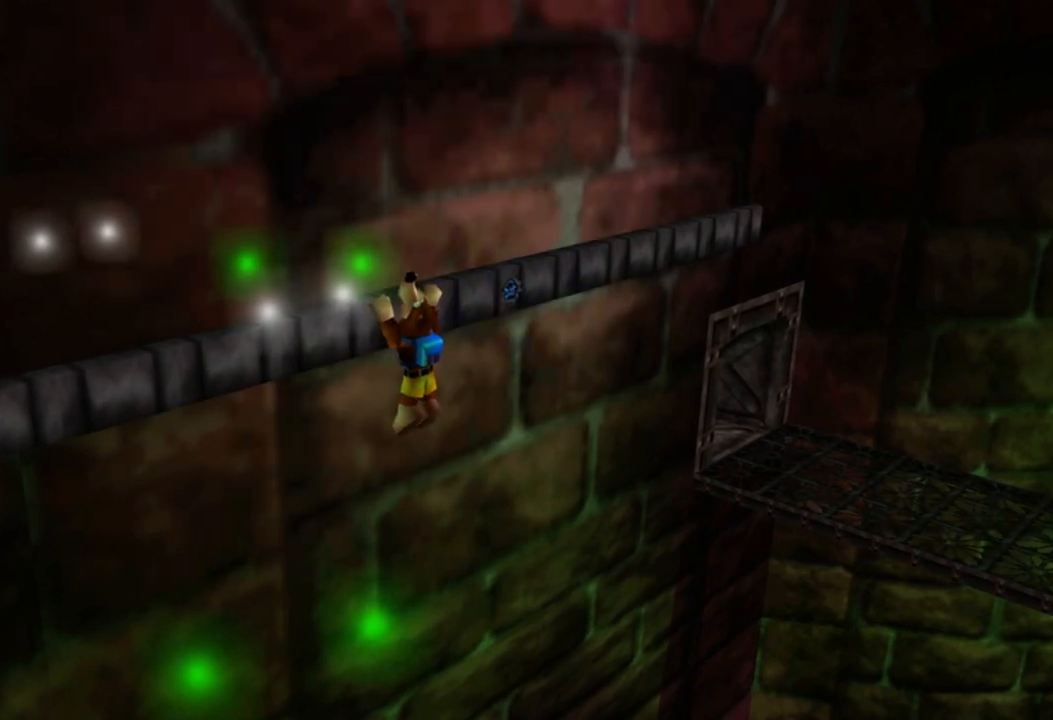
{"buttons": [], "left_stick": "center", "right_stick": "center", "events": []}
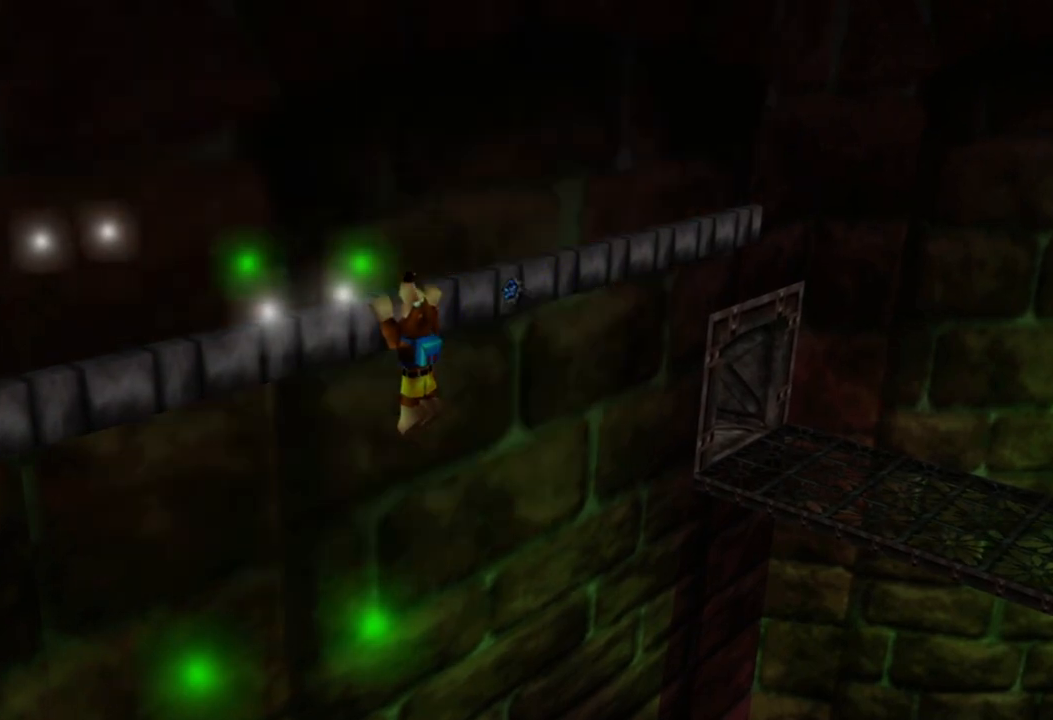
{"buttons": [], "left_stick": "right", "right_stick": "center", "events": [[33, "left_stick", "right"]]}
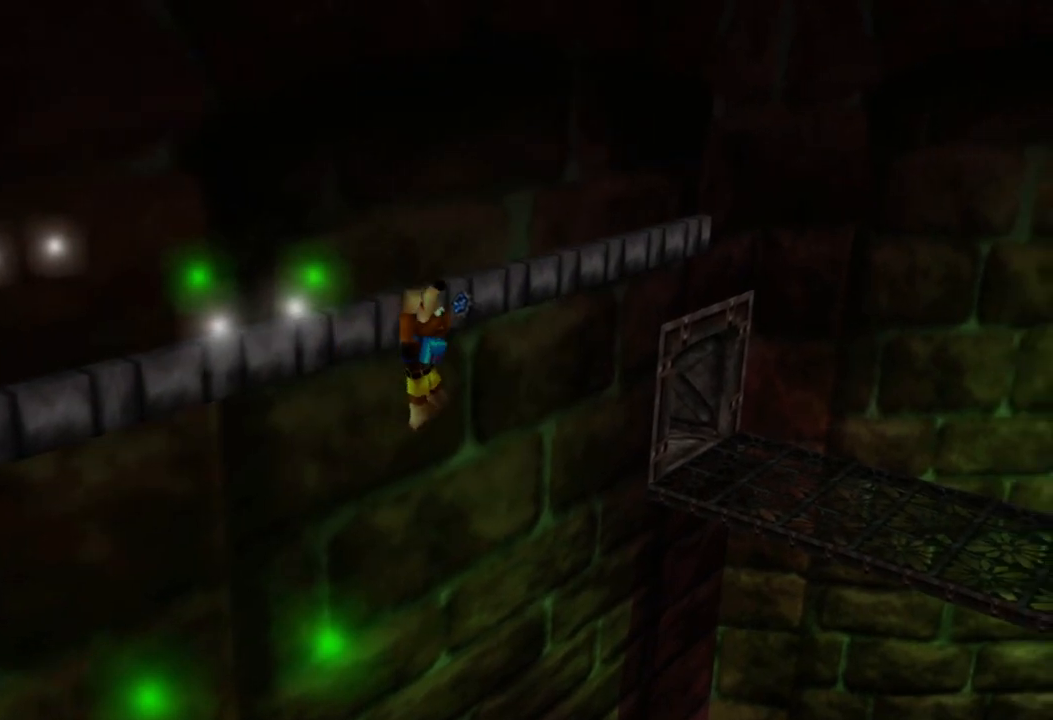
{"buttons": [], "left_stick": "right", "right_stick": "center", "events": []}
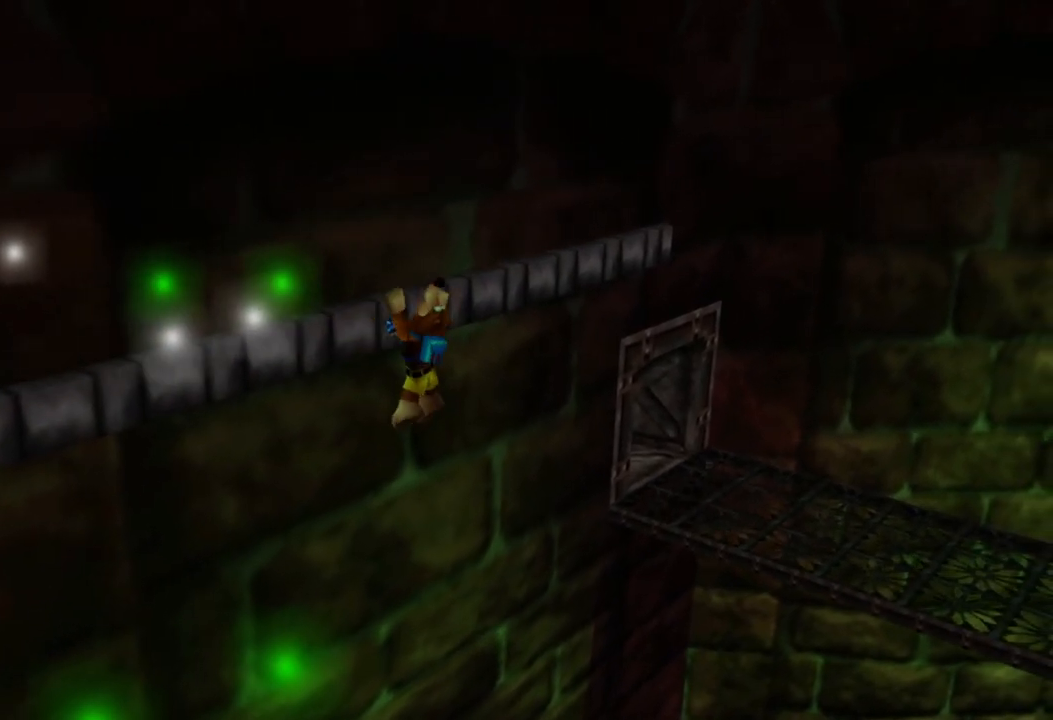
{"buttons": [], "left_stick": "right", "right_stick": "center", "events": []}
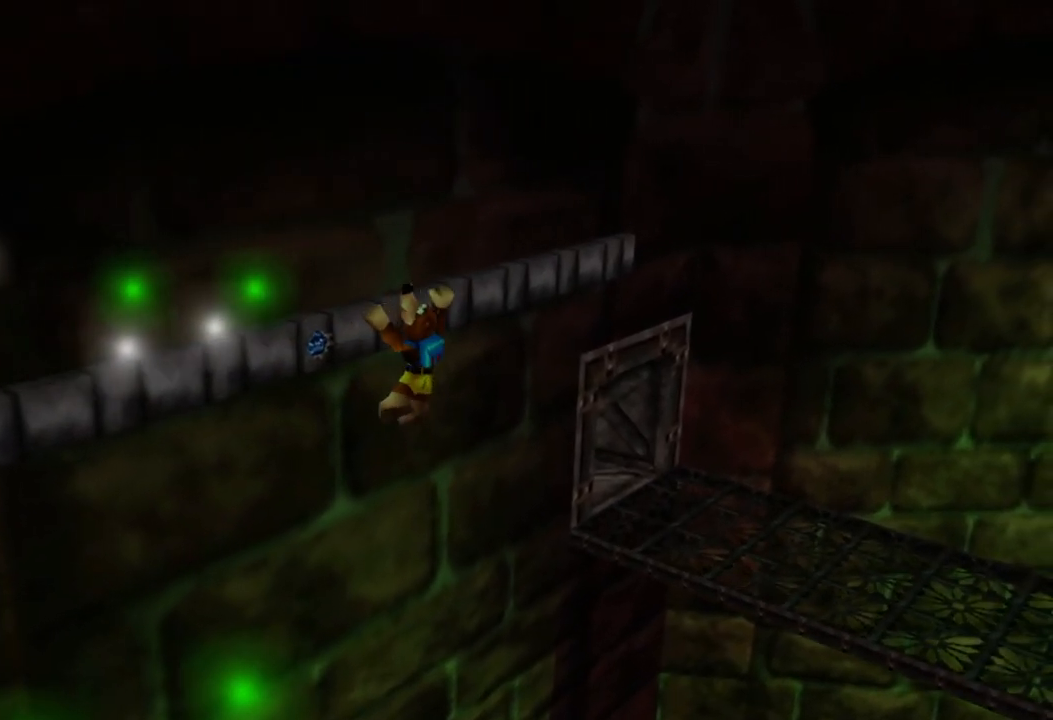
{"buttons": [], "left_stick": "right", "right_stick": "center", "events": []}
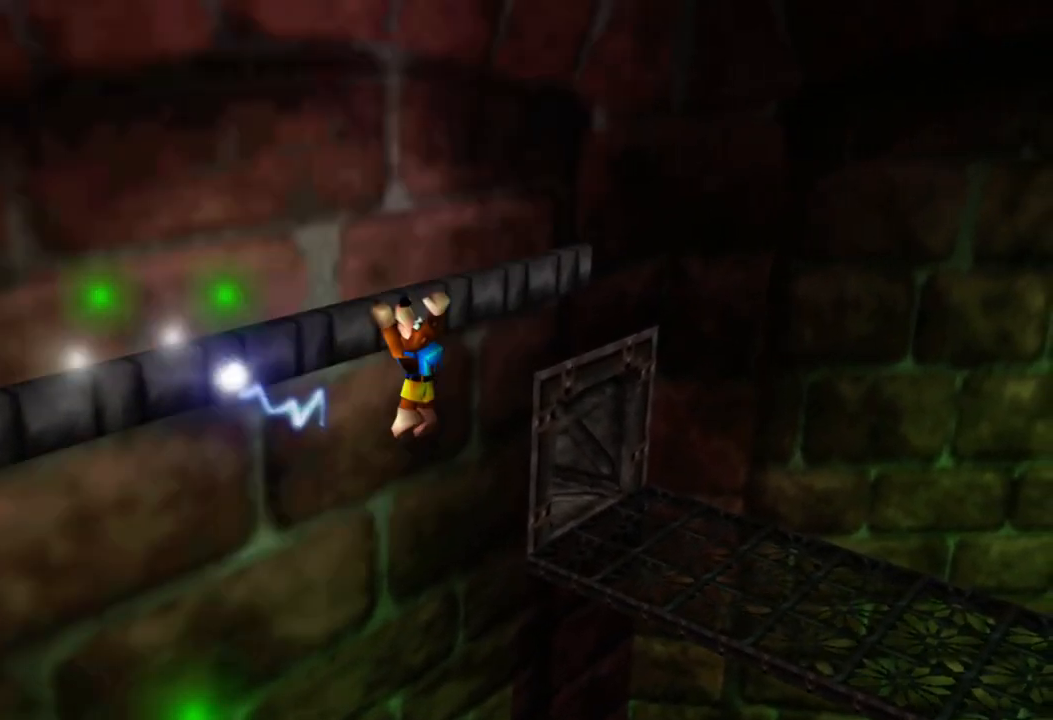
{"buttons": [], "left_stick": "right", "right_stick": "center", "events": []}
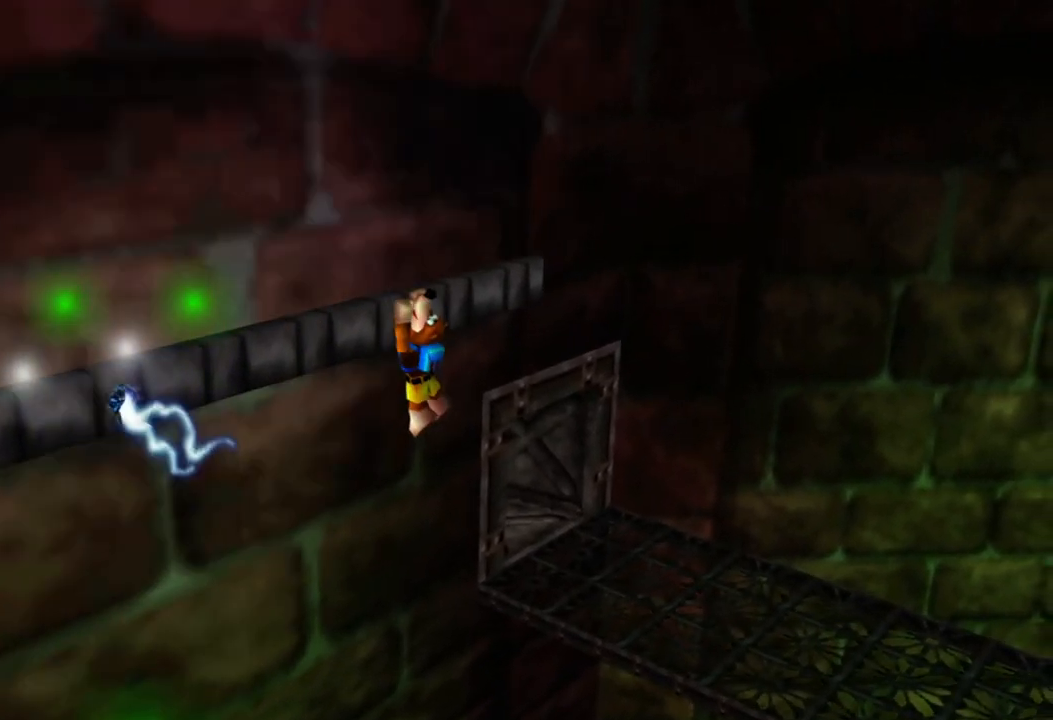
{"buttons": [], "left_stick": "right", "right_stick": "center", "events": []}
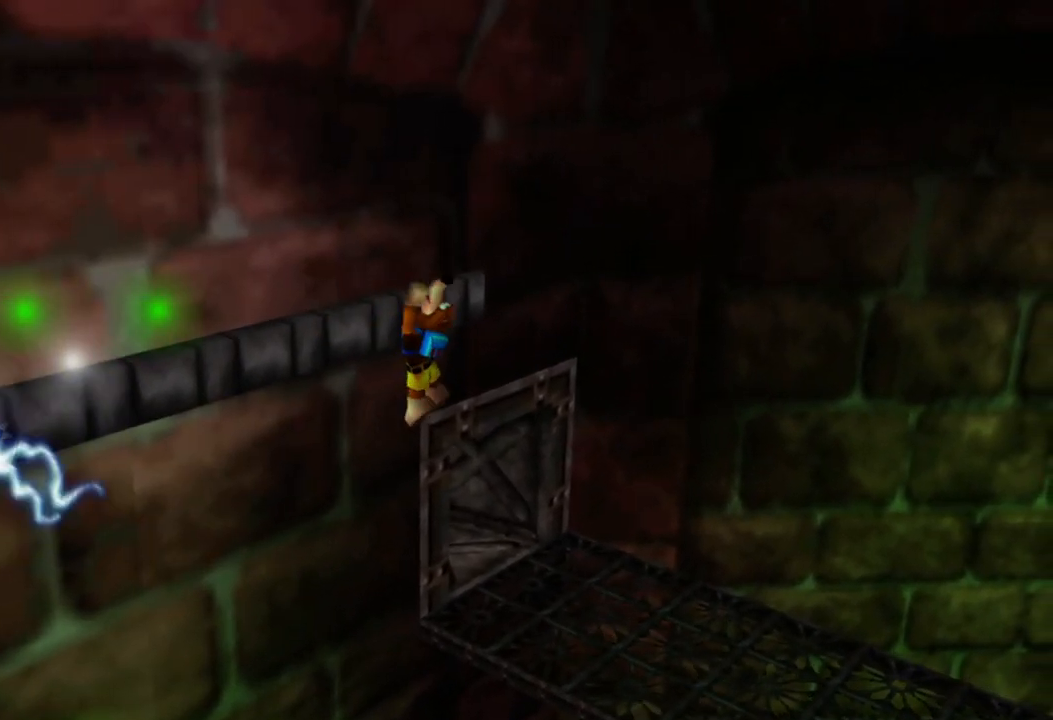
{"buttons": [], "left_stick": "up-right", "right_stick": "center", "events": [[150, "B", "down"], [300, "B", "up"], [433, "left_stick", "up-right"]]}
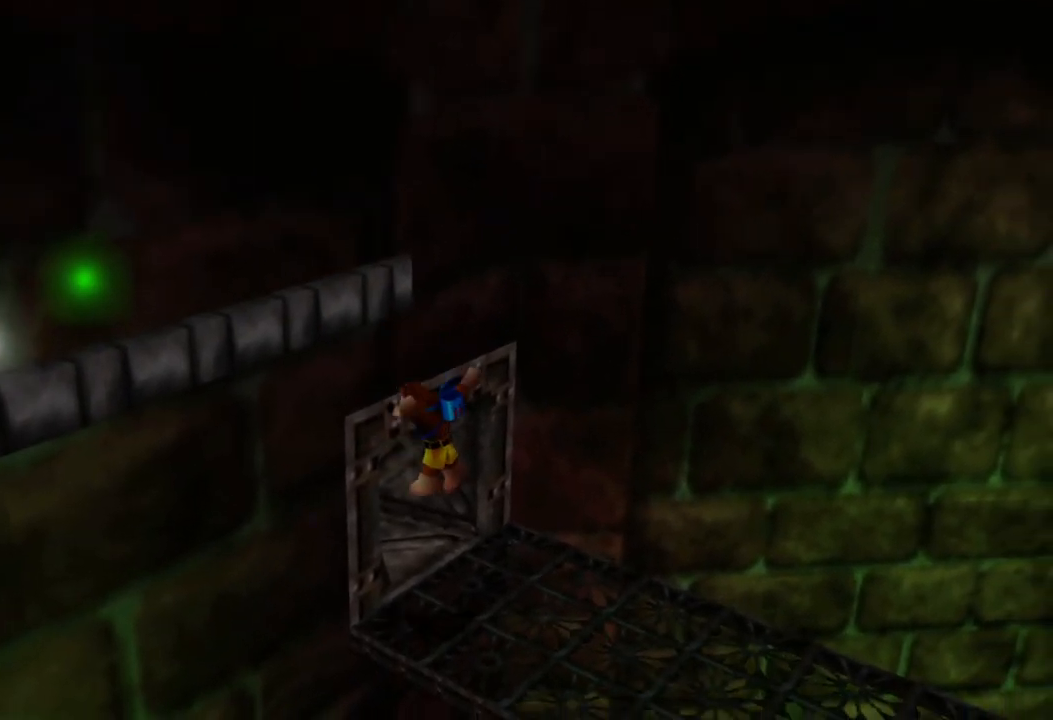
{"buttons": ["L2", "R2"], "left_stick": "up-left", "right_stick": "left", "events": [[33, "left_stick", "up"], [150, "left_stick", "up-left"], [150, "right_stick", "left"], [450, "L2", "down"], [500, "R2", "down"]]}
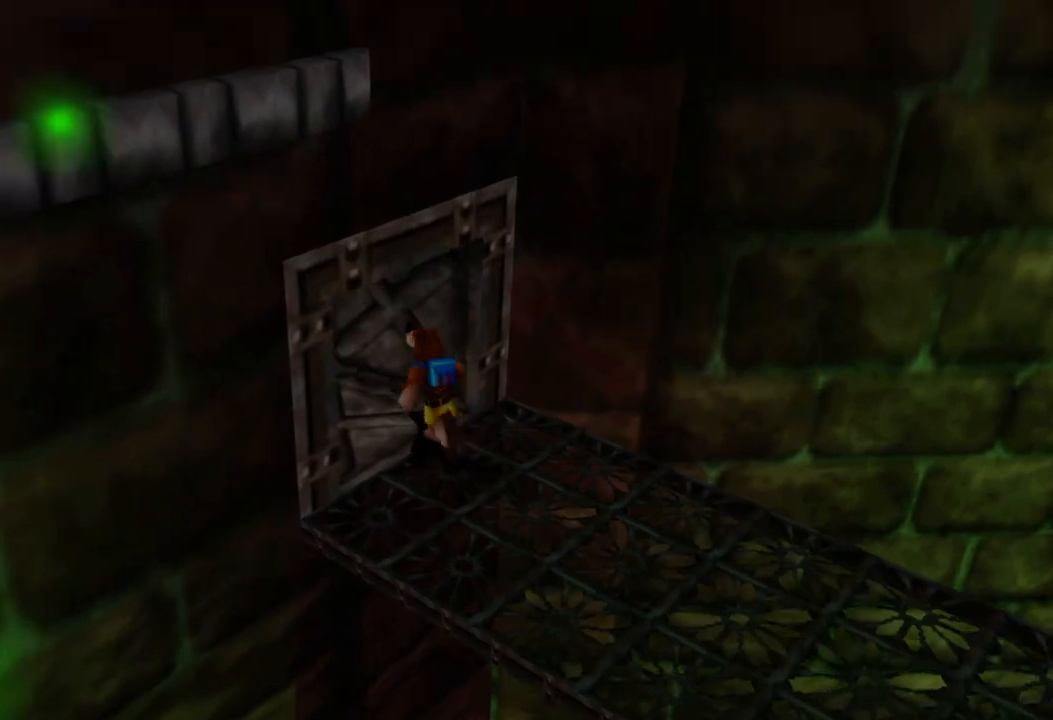
{"buttons": ["L2"], "left_stick": "up-left", "right_stick": "left", "events": [[150, "R2", "up"]]}
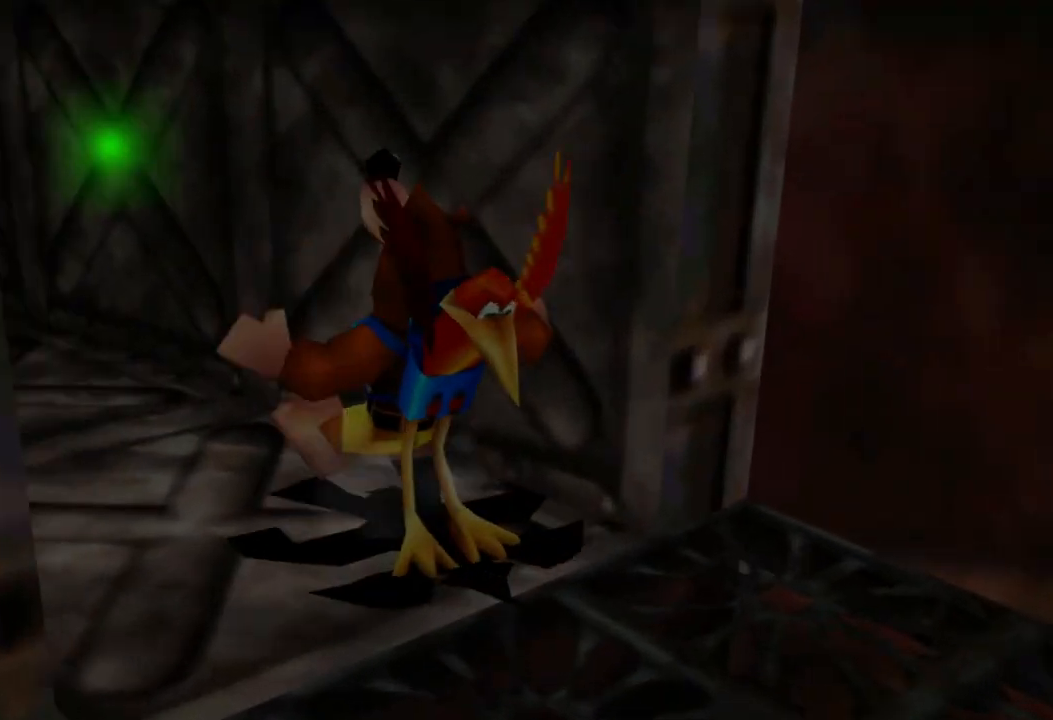
{"buttons": ["L2"], "left_stick": "up-left", "right_stick": "center", "events": [[450, "right_stick", "center"]]}
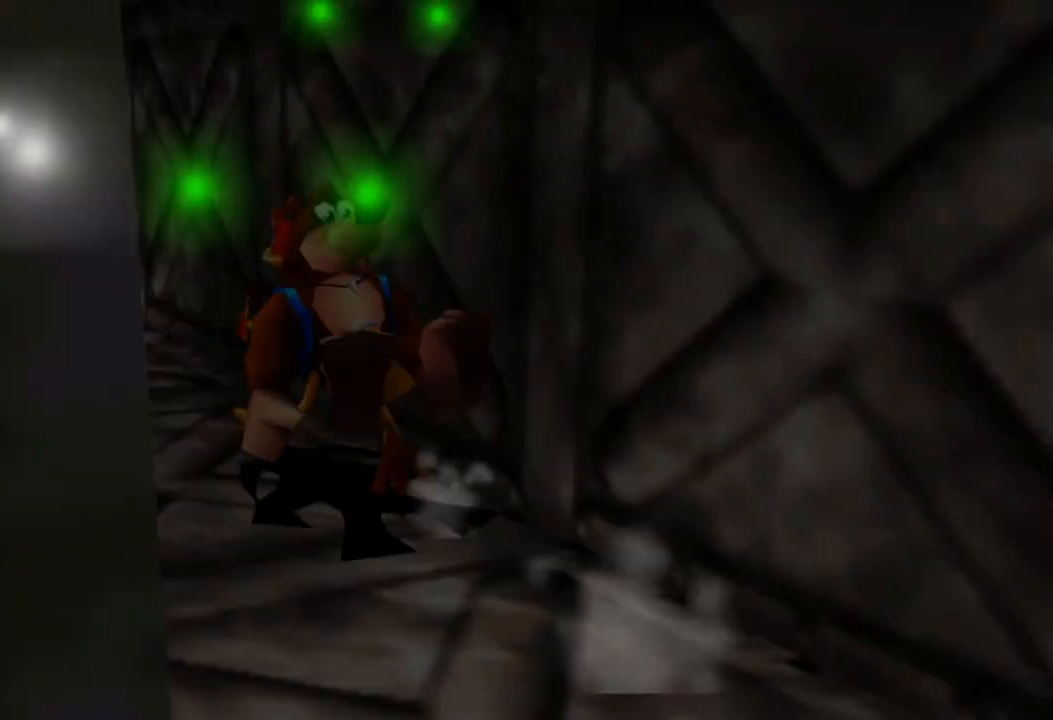
{"buttons": ["L2"], "left_stick": "up", "right_stick": "center", "events": [[100, "right_stick", "up-left"], [350, "left_stick", "up"], [350, "right_stick", "center"]]}
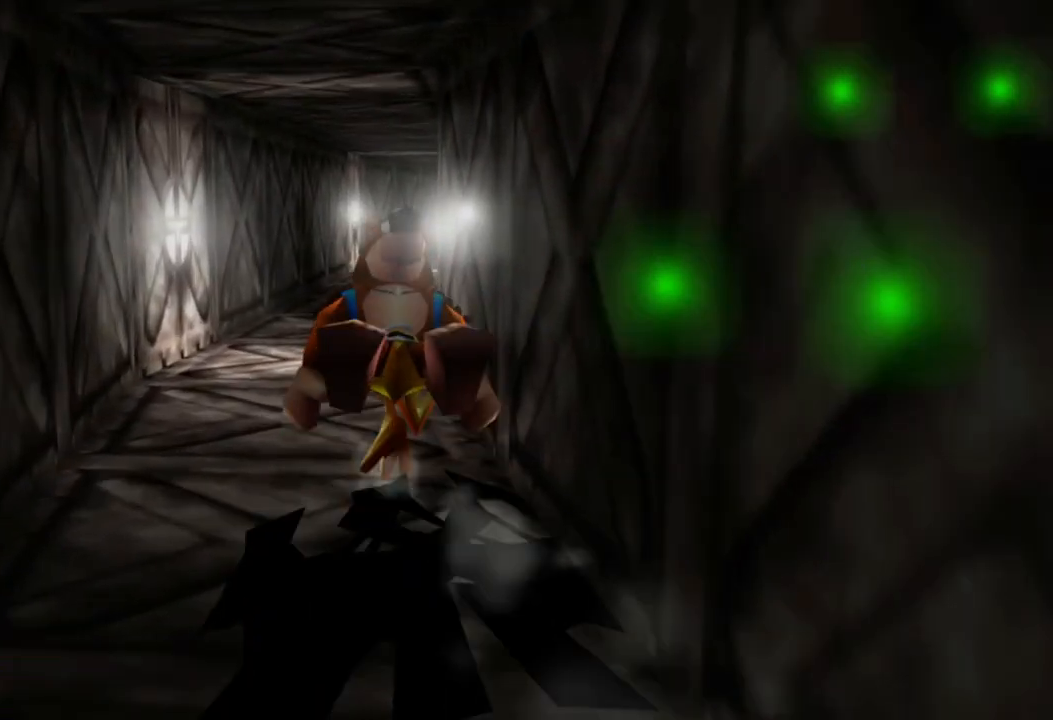
{"buttons": ["L2"], "left_stick": "up", "right_stick": "center", "events": []}